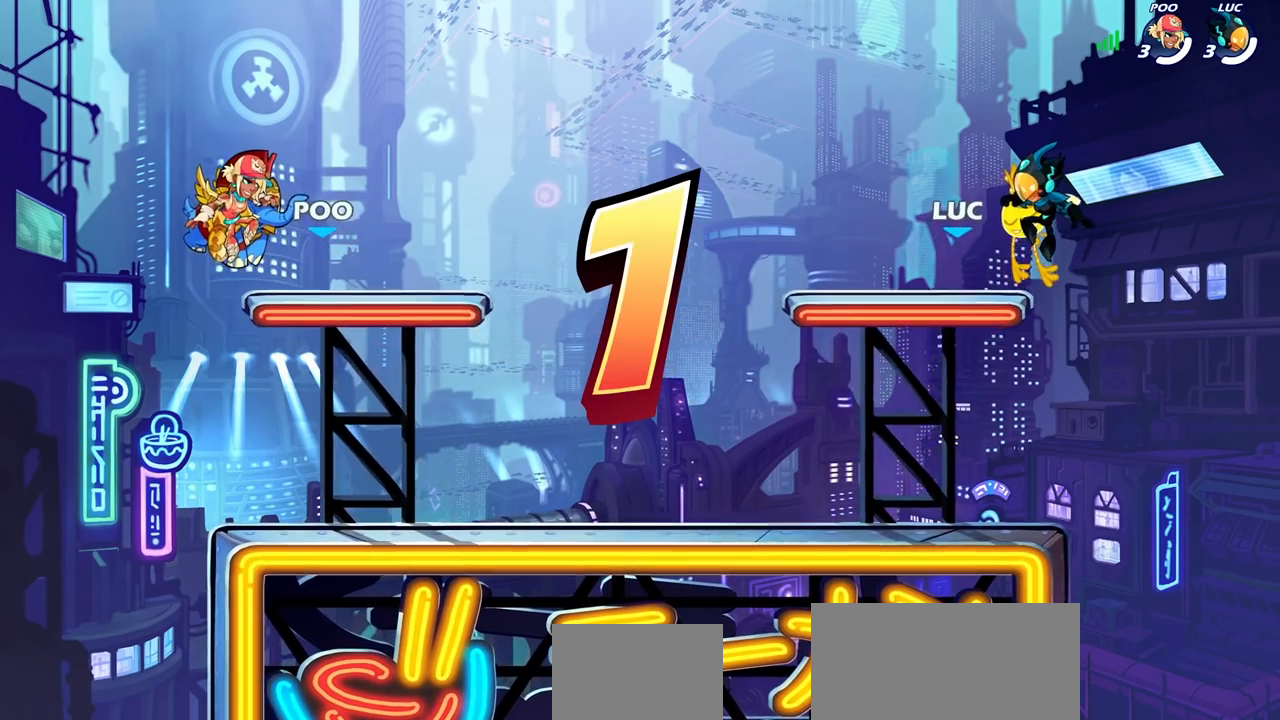
Gameplay with a controller (PlayStation layout); each line is a JSON object with the inputs held at the frame after it. "events" lists button and stick changes between this image and that frame as [ms after this image, input, new state], when the widget could be followed in between.
{"buttons": ["SELECT"], "left_stick": "center", "right_stick": "center", "events": [[167, "SELECT", "down"]]}
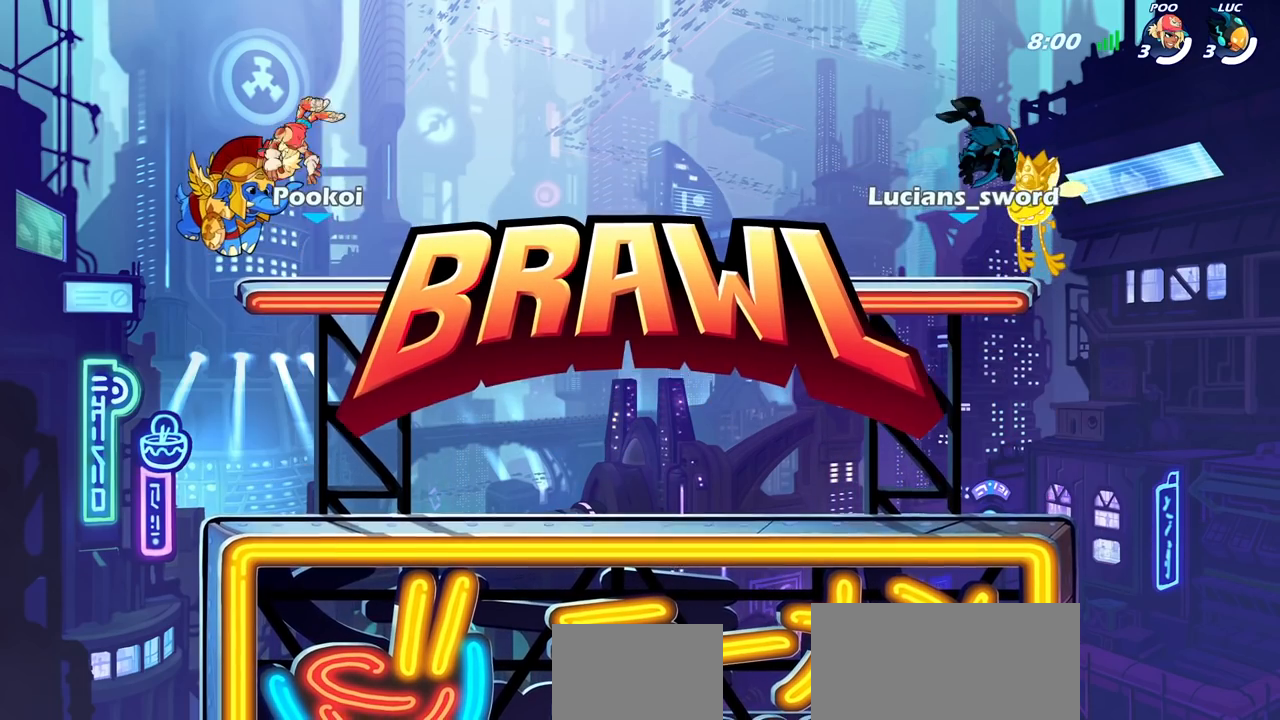
{"buttons": ["SELECT"], "left_stick": "center", "right_stick": "center", "events": []}
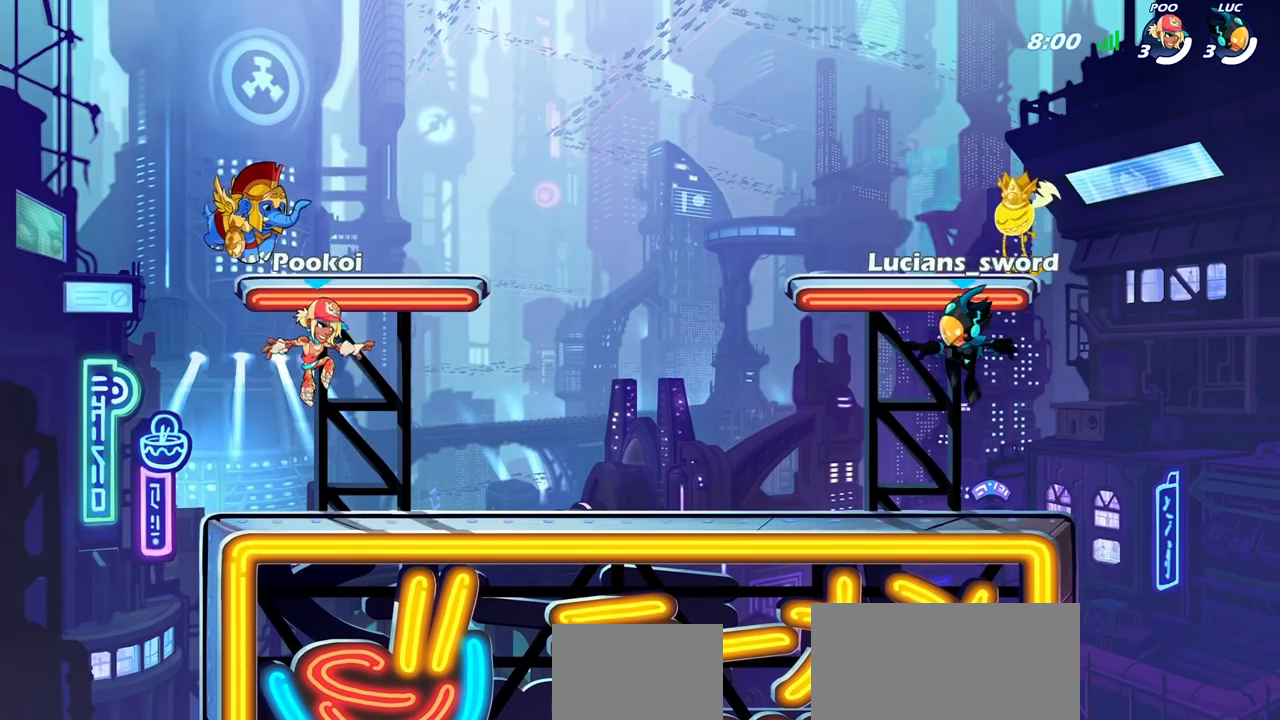
{"buttons": ["SELECT"], "left_stick": "center", "right_stick": "center", "events": []}
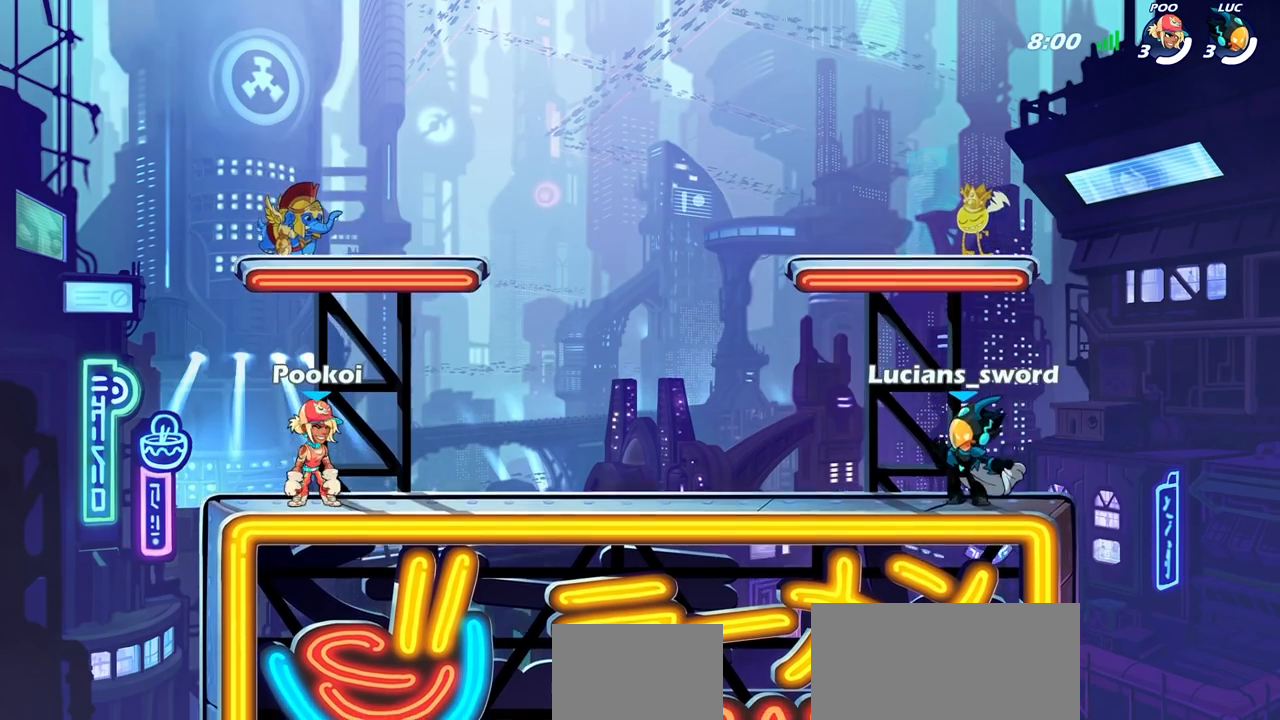
{"buttons": [], "left_stick": "center", "right_stick": "center", "events": [[400, "SELECT", "up"]]}
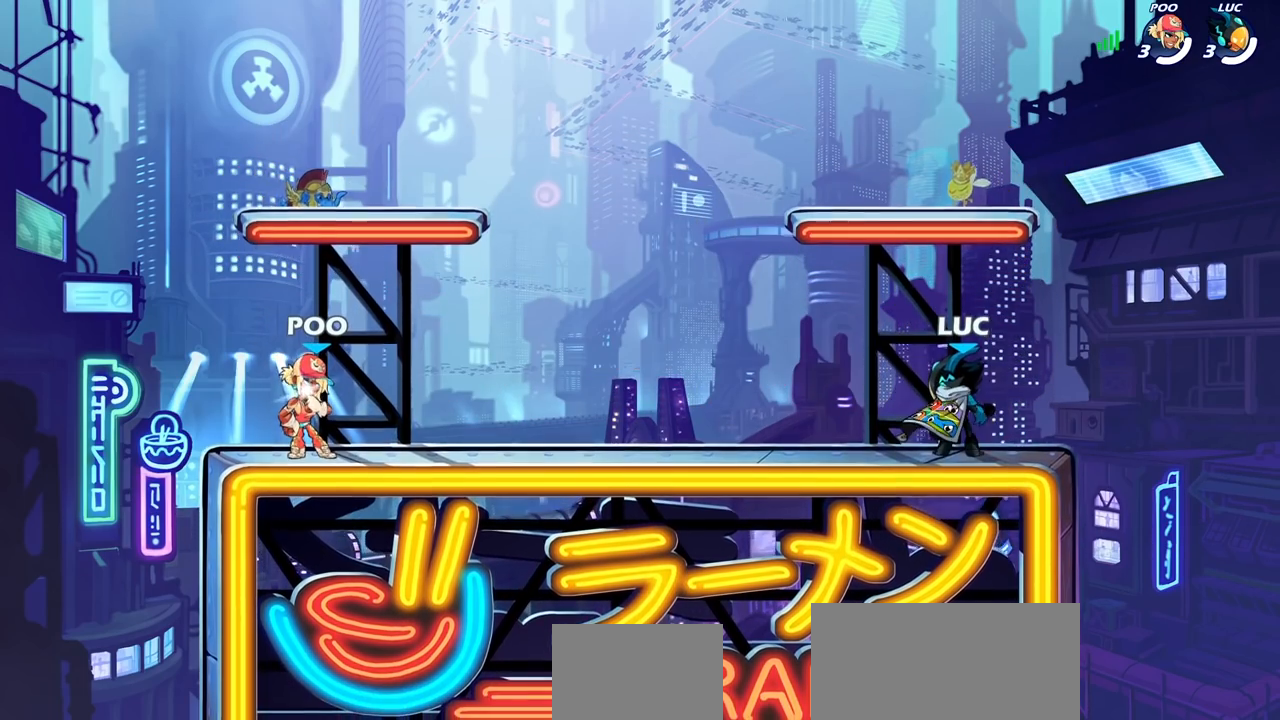
{"buttons": [], "left_stick": "center", "right_stick": "center", "events": []}
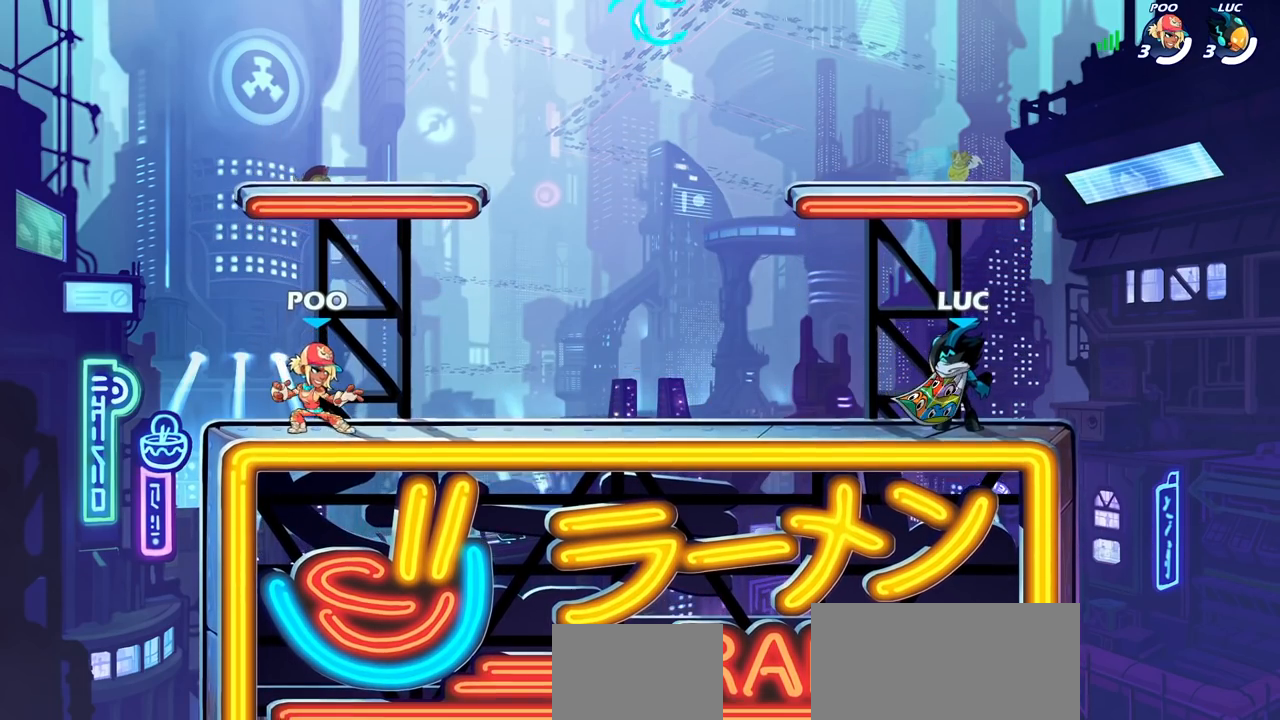
{"buttons": [], "left_stick": "center", "right_stick": "center", "events": [[200, "left_stick", "left"], [300, "R2", "down"], [350, "CROSS", "down"], [450, "CROSS", "up"], [450, "R2", "up"], [500, "left_stick", "center"]]}
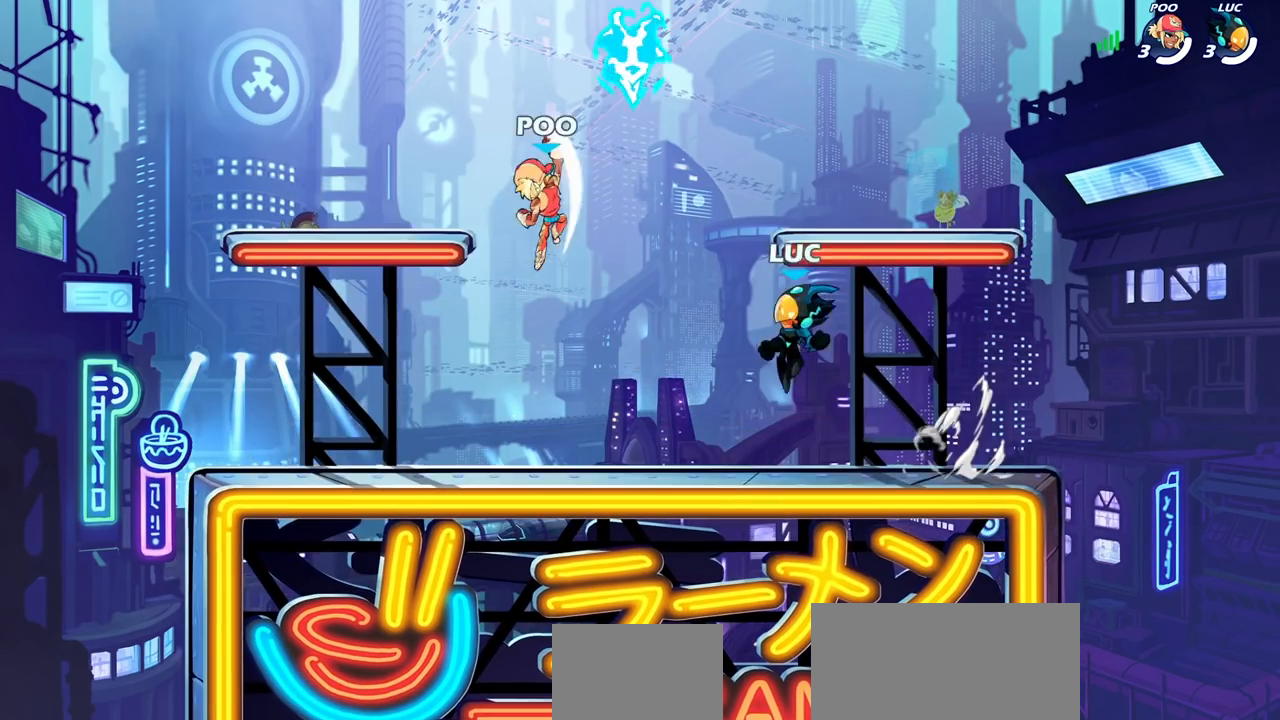
{"buttons": ["CROSS"], "left_stick": "up-right", "right_stick": "center", "events": [[67, "CROSS", "down"], [133, "left_stick", "up"], [150, "CROSS", "up"], [183, "left_stick", "up-right"], [200, "CROSS", "down"], [233, "R1", "down"], [317, "CROSS", "up"], [350, "R1", "up"], [400, "CROSS", "down"]]}
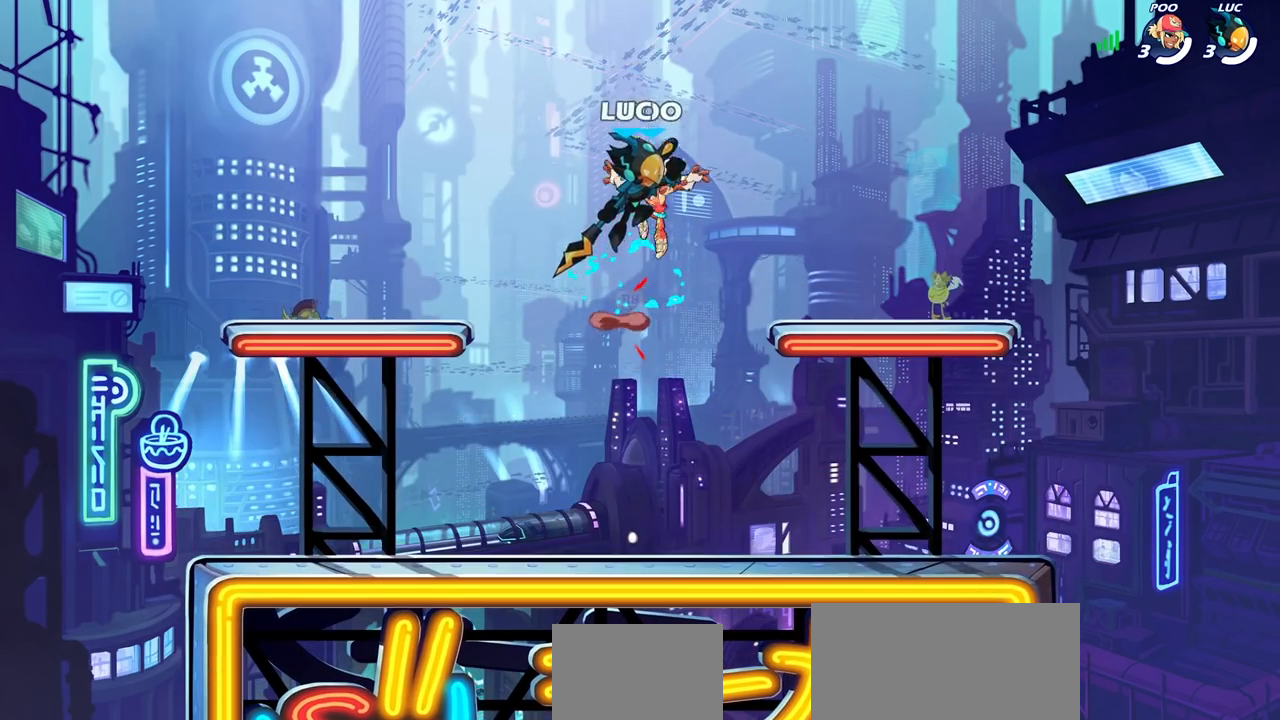
{"buttons": [], "left_stick": "down-right", "right_stick": "center", "events": [[50, "CROSS", "up"], [133, "left_stick", "right"], [333, "left_stick", "down-right"]]}
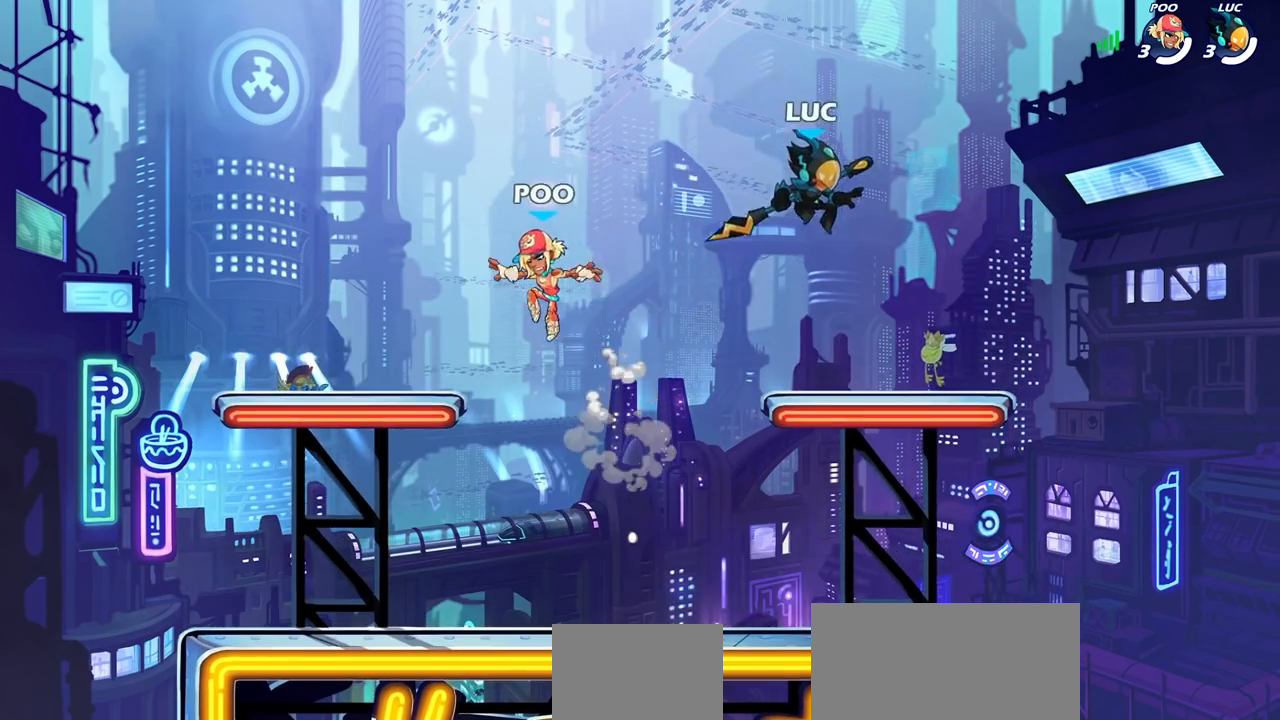
{"buttons": ["SELECT"], "left_stick": "center", "right_stick": "center", "events": [[33, "left_stick", "down"], [217, "left_stick", "down-left"], [317, "left_stick", "center"], [400, "SELECT", "down"]]}
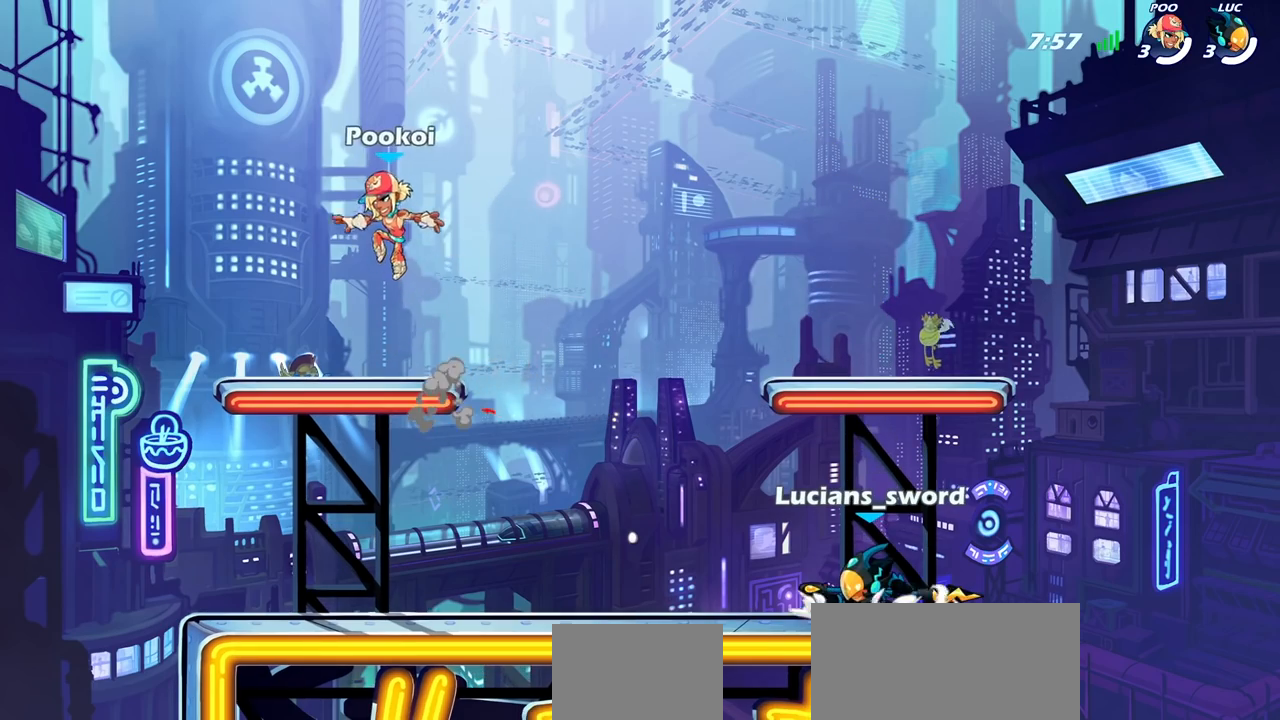
{"buttons": ["SELECT"], "left_stick": "center", "right_stick": "center", "events": []}
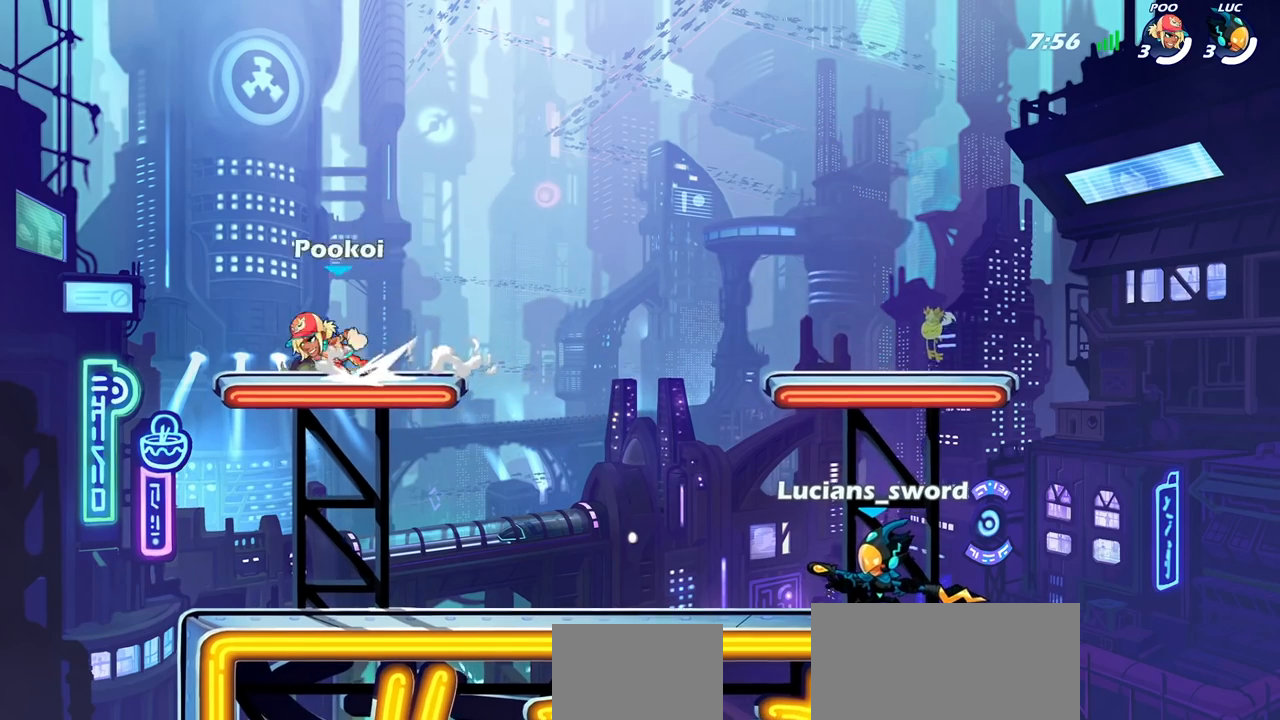
{"buttons": ["SELECT"], "left_stick": "center", "right_stick": "center", "events": []}
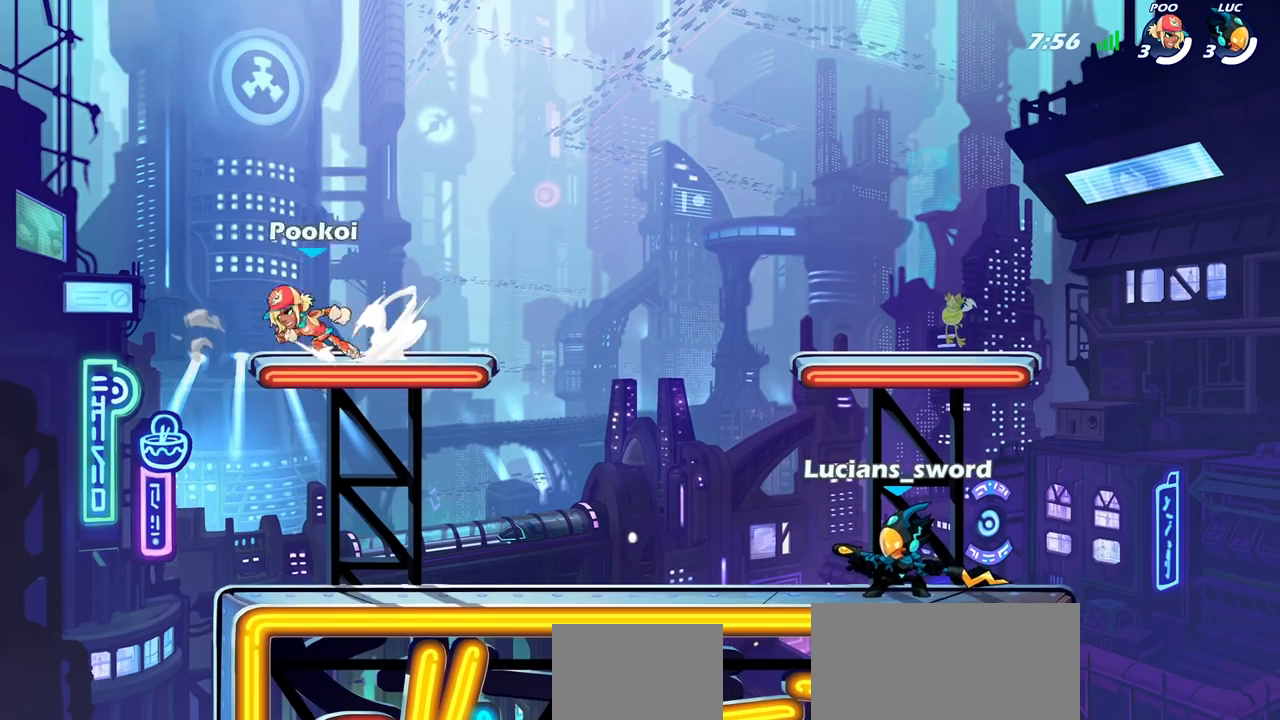
{"buttons": [], "left_stick": "center", "right_stick": "center", "events": [[267, "SELECT", "up"]]}
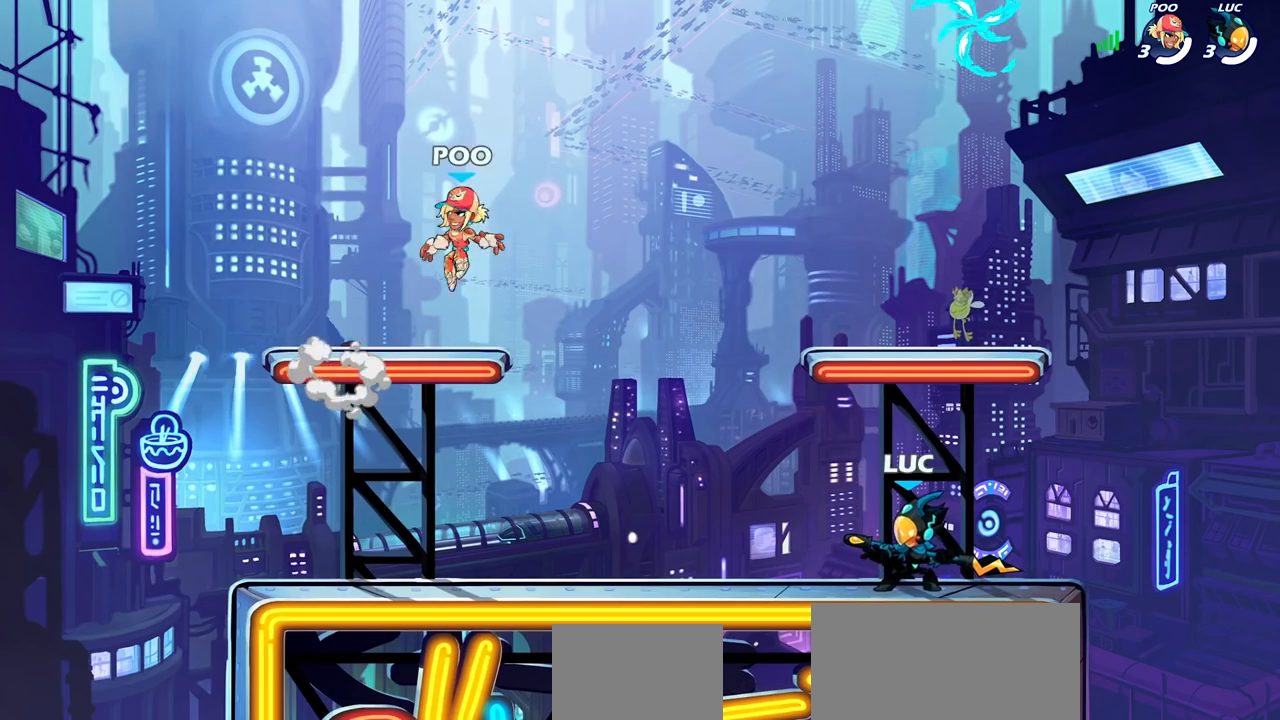
{"buttons": ["CROSS", "R2"], "left_stick": "up-left", "right_stick": "center", "events": [[83, "SELECT", "down"], [217, "SELECT", "up"], [333, "left_stick", "up-left"], [433, "R2", "down"], [483, "CROSS", "down"]]}
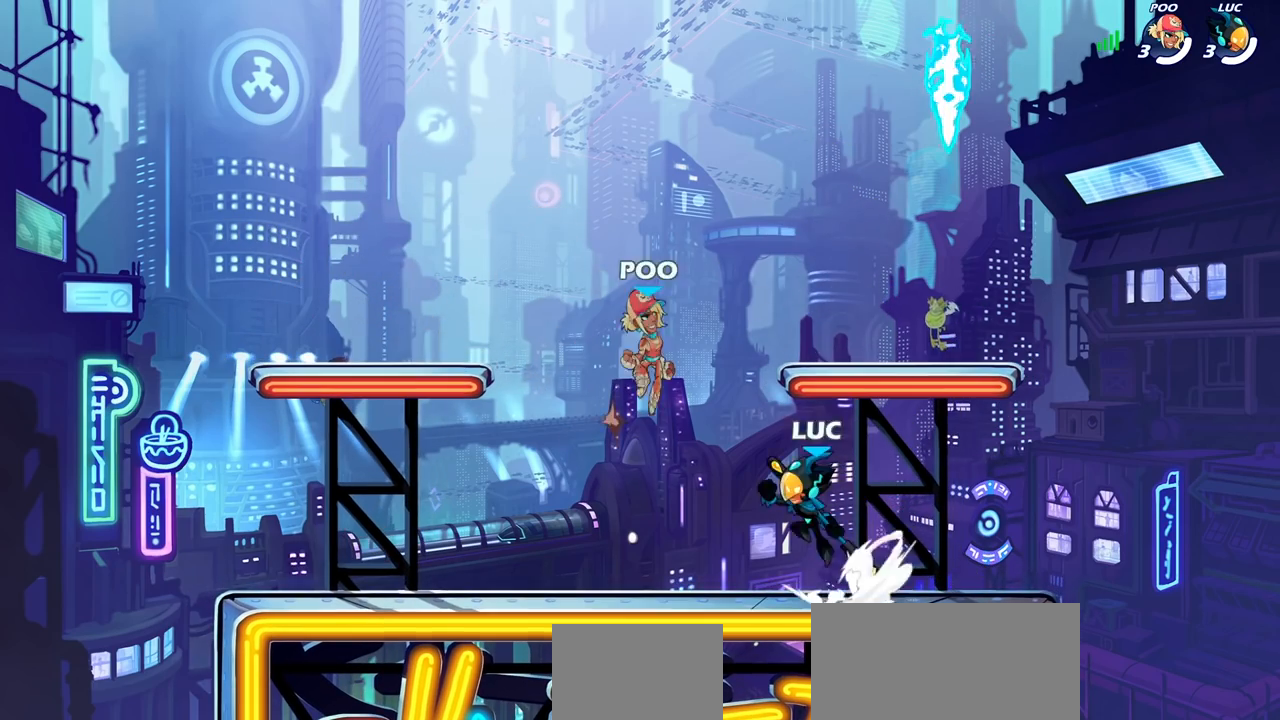
{"buttons": [], "left_stick": "center", "right_stick": "center", "events": [[67, "left_stick", "down-left"], [83, "CROSS", "up"], [83, "R2", "up"], [133, "left_stick", "down-right"], [183, "left_stick", "right"], [400, "left_stick", "center"]]}
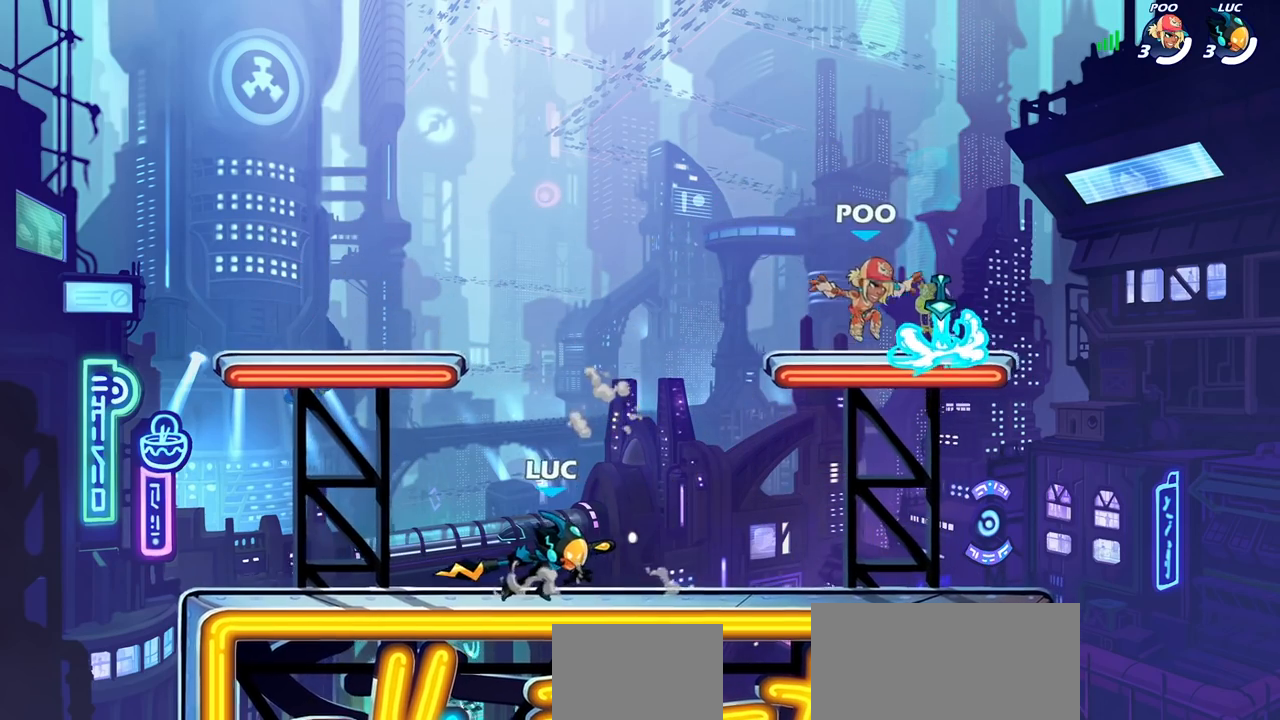
{"buttons": [], "left_stick": "center", "right_stick": "center", "events": [[367, "CIRCLE", "down"], [450, "CIRCLE", "up"]]}
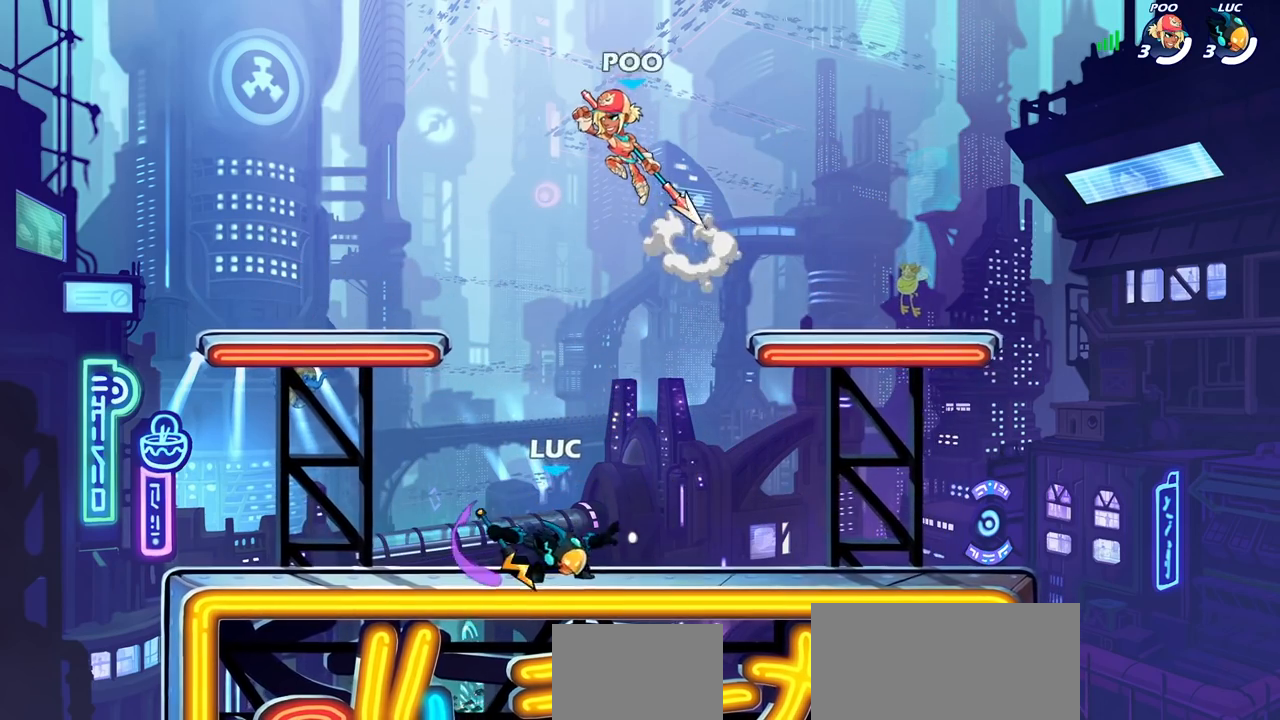
{"buttons": [], "left_stick": "left", "right_stick": "center", "events": [[67, "left_stick", "left"], [267, "left_stick", "center"], [433, "left_stick", "left"]]}
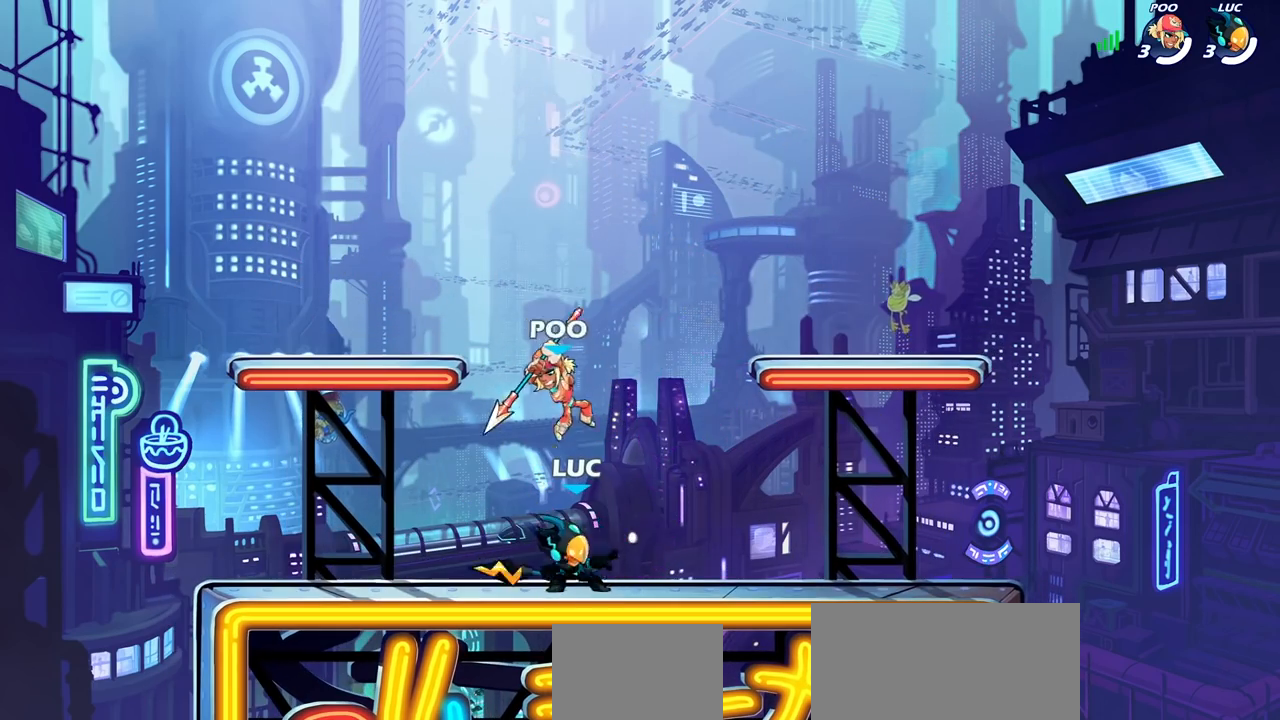
{"buttons": [], "left_stick": "up-left", "right_stick": "center", "events": [[67, "CROSS", "down"], [133, "left_stick", "up"], [150, "R2", "down"], [200, "CROSS", "up"], [250, "left_stick", "up-right"], [317, "R2", "up"], [400, "left_stick", "up-left"]]}
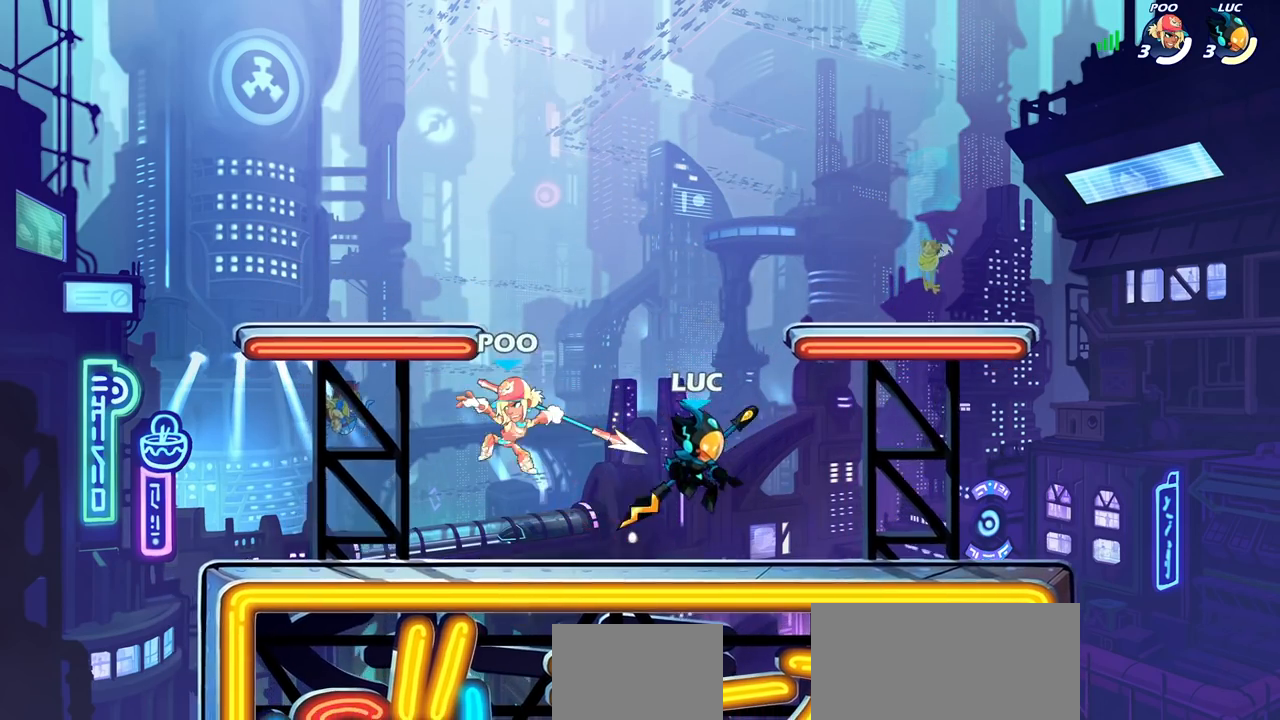
{"buttons": ["SQUARE"], "left_stick": "center", "right_stick": "center", "events": [[50, "left_stick", "center"], [67, "R2", "down"], [100, "SQUARE", "down"], [200, "SQUARE", "up"], [217, "R2", "up"], [283, "SQUARE", "down"], [367, "SQUARE", "up"], [450, "SQUARE", "down"]]}
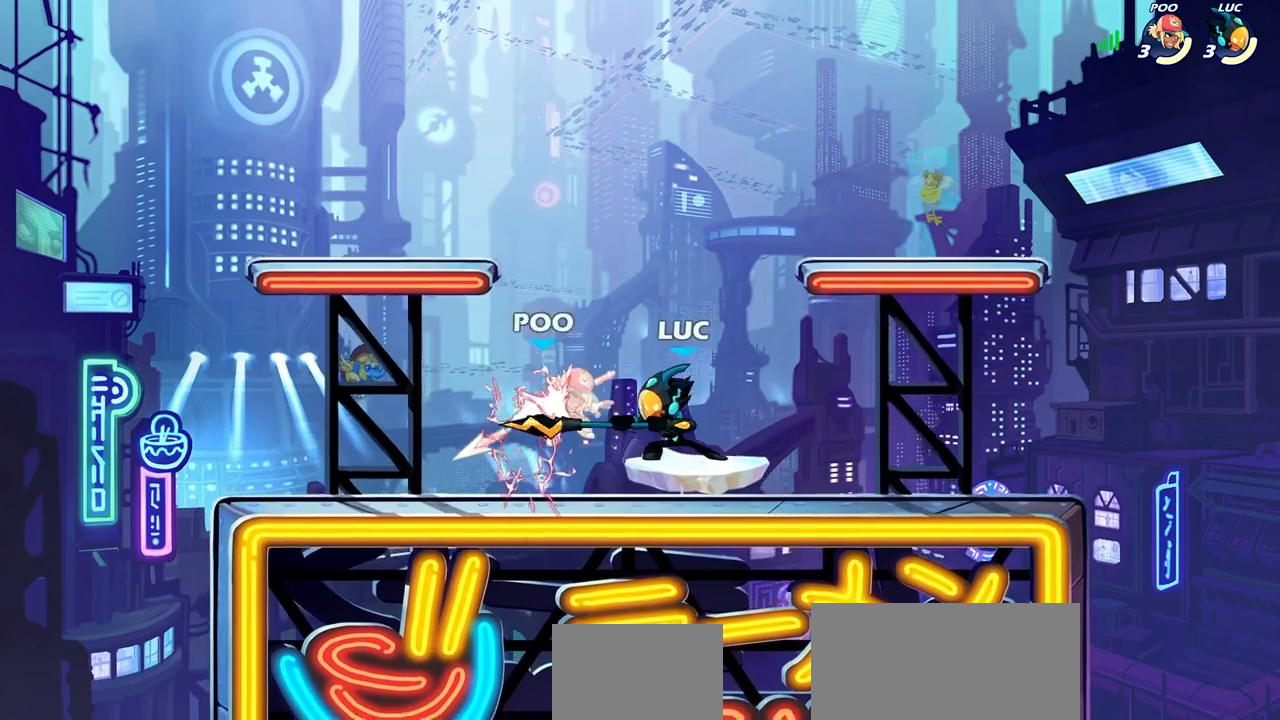
{"buttons": ["SQUARE", "R2"], "left_stick": "down-left", "right_stick": "center", "events": [[33, "SQUARE", "up"], [350, "R1", "down"], [400, "R1", "up"], [417, "left_stick", "down-left"], [467, "R2", "down"], [483, "SQUARE", "down"]]}
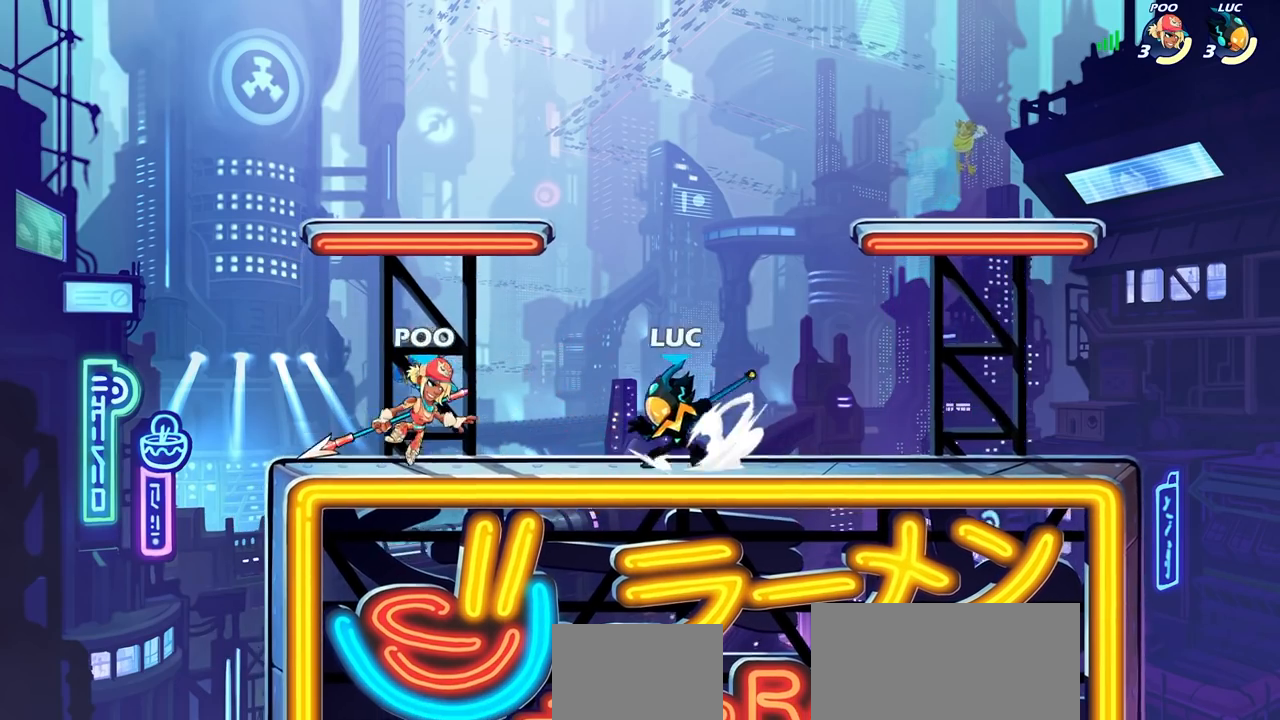
{"buttons": [], "left_stick": "center", "right_stick": "center", "events": [[50, "R2", "up"], [83, "SQUARE", "up"], [83, "left_stick", "center"]]}
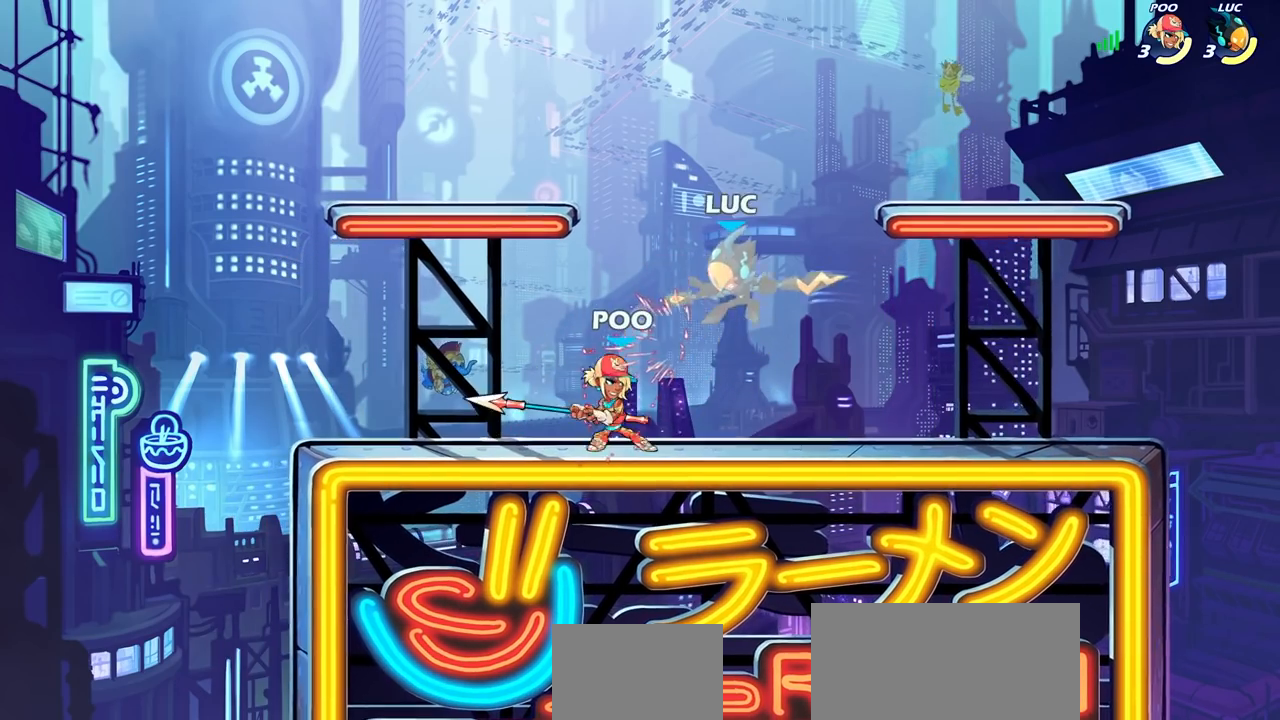
{"buttons": [], "left_stick": "up-left", "right_stick": "center", "events": [[33, "left_stick", "right"], [117, "left_stick", "up-right"], [183, "CROSS", "down"], [250, "R2", "down"], [417, "CROSS", "up"], [450, "R2", "up"], [483, "left_stick", "up-left"]]}
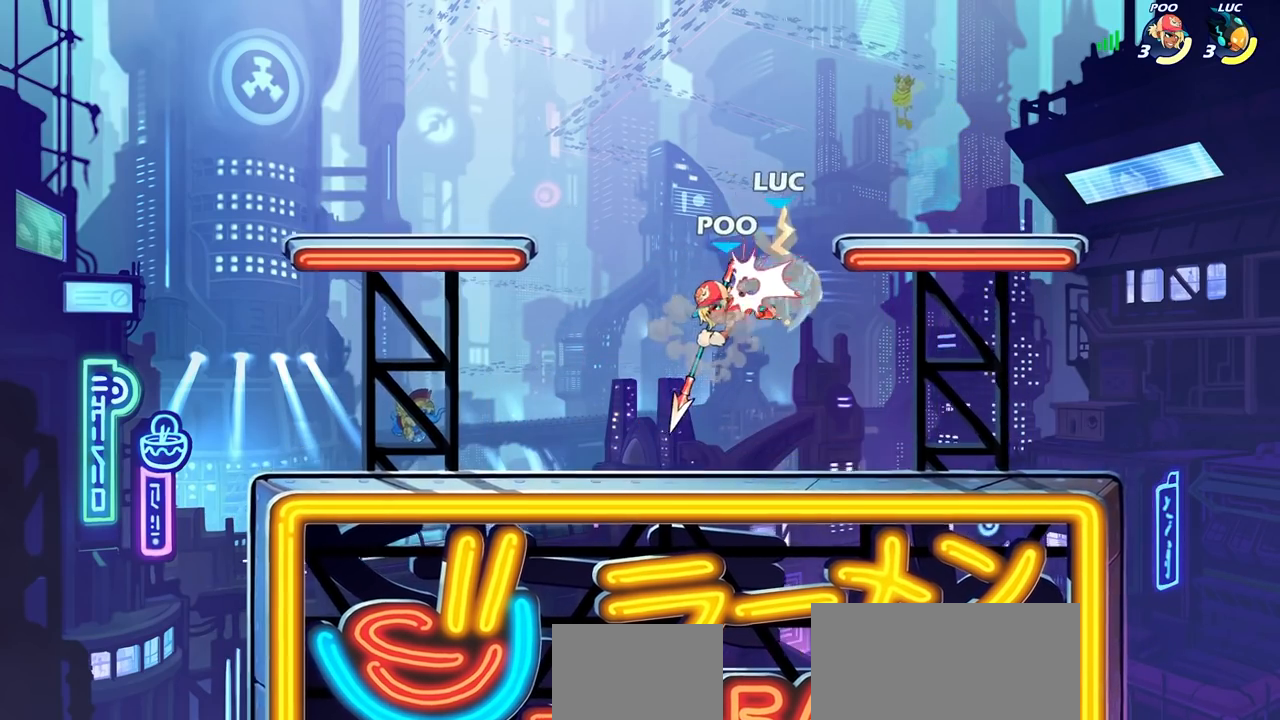
{"buttons": [], "left_stick": "up-left", "right_stick": "center", "events": [[67, "left_stick", "center"], [450, "left_stick", "up-left"]]}
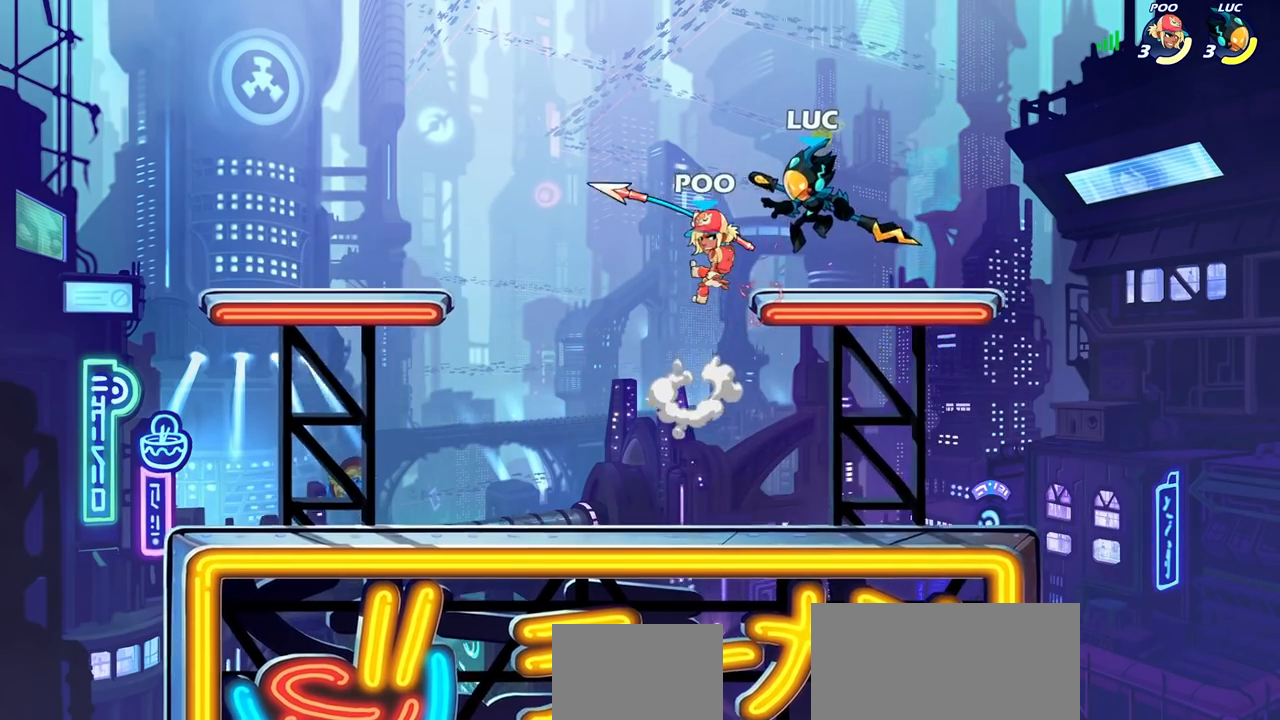
{"buttons": [], "left_stick": "right", "right_stick": "center", "events": [[17, "CROSS", "down"], [67, "R2", "down"], [183, "CROSS", "up"], [267, "left_stick", "up-right"], [283, "R2", "up"], [350, "left_stick", "center"], [450, "left_stick", "right"]]}
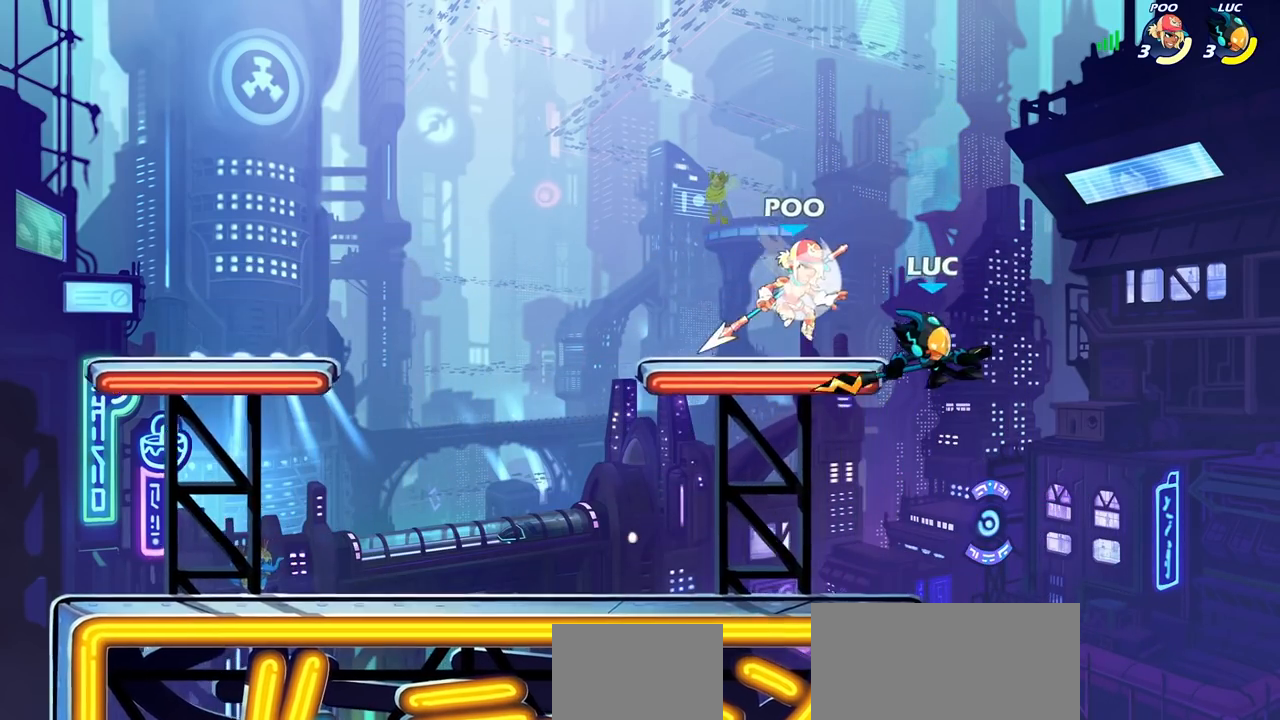
{"buttons": [], "left_stick": "left", "right_stick": "center", "events": [[167, "left_stick", "down"], [267, "left_stick", "down-left"], [483, "left_stick", "left"]]}
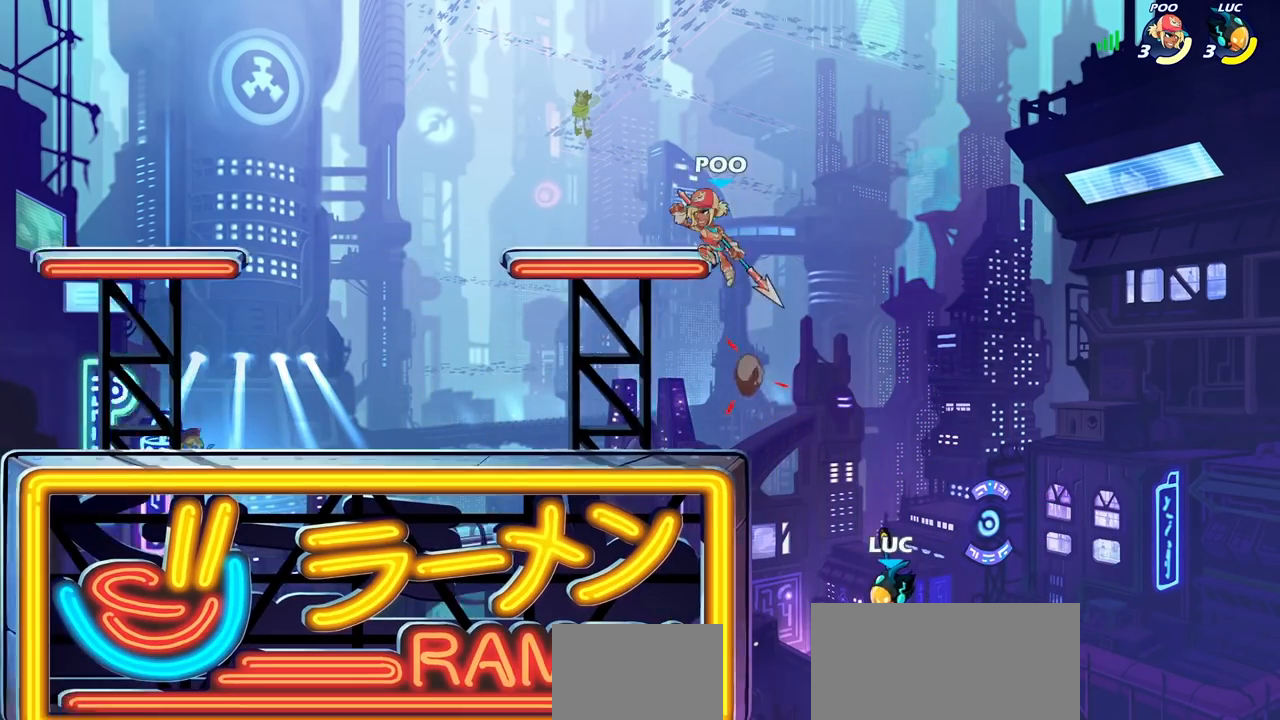
{"buttons": ["CIRCLE"], "left_stick": "left", "right_stick": "center", "events": [[50, "CROSS", "down"], [50, "left_stick", "up-left"], [167, "CIRCLE", "down"], [200, "CROSS", "up"], [300, "left_stick", "left"]]}
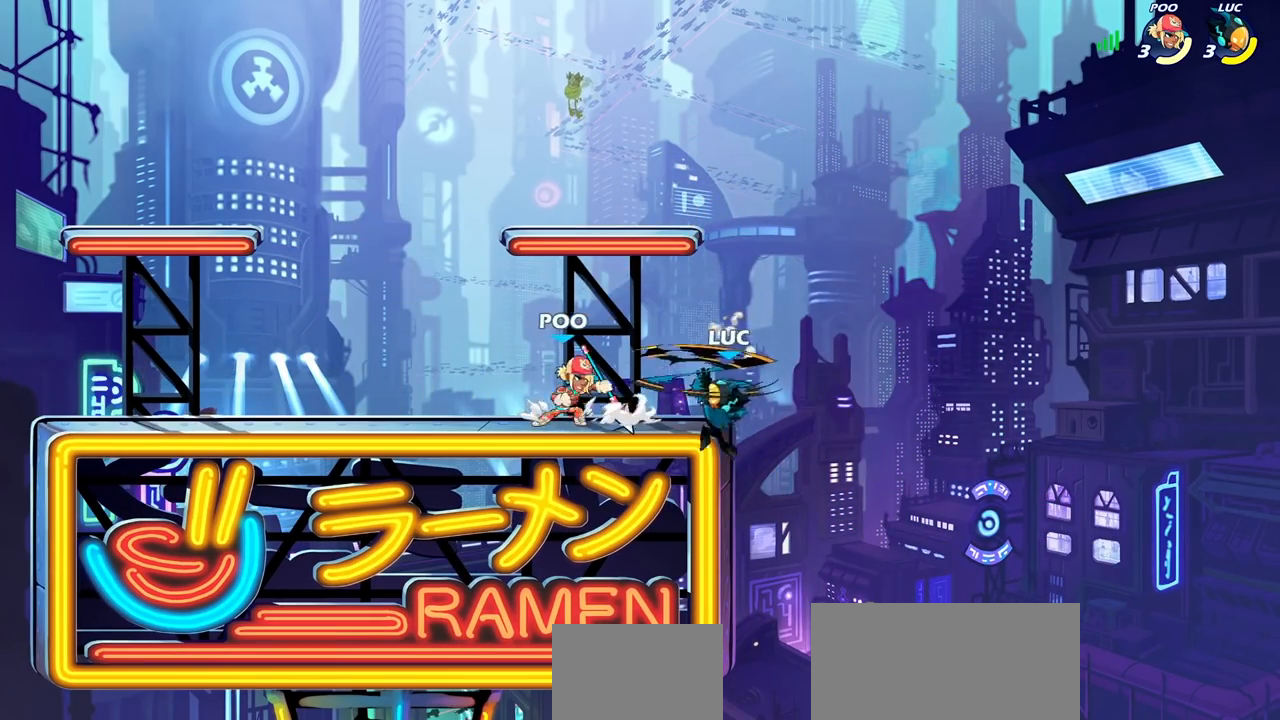
{"buttons": [], "left_stick": "right", "right_stick": "center", "events": [[317, "CIRCLE", "up"], [483, "left_stick", "right"]]}
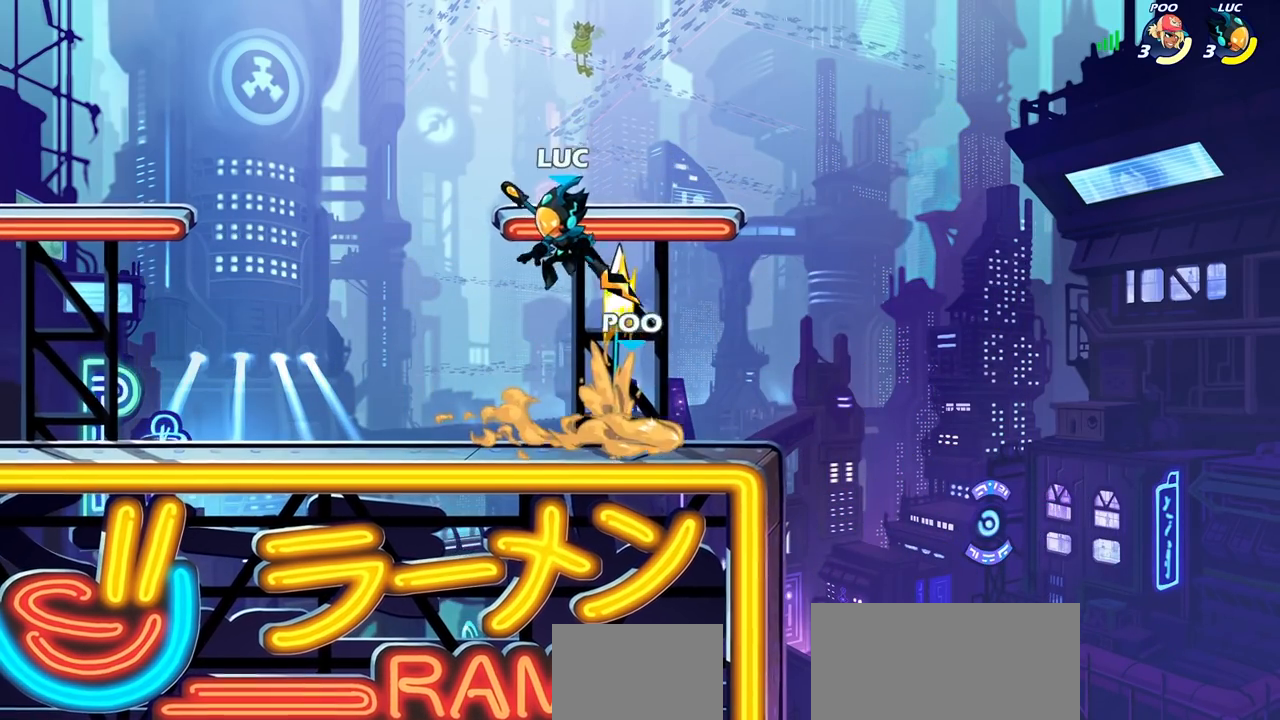
{"buttons": ["SQUARE", "R2"], "left_stick": "right", "right_stick": "center", "events": [[133, "left_stick", "down-right"], [283, "left_stick", "right"], [383, "R2", "down"], [433, "SQUARE", "down"]]}
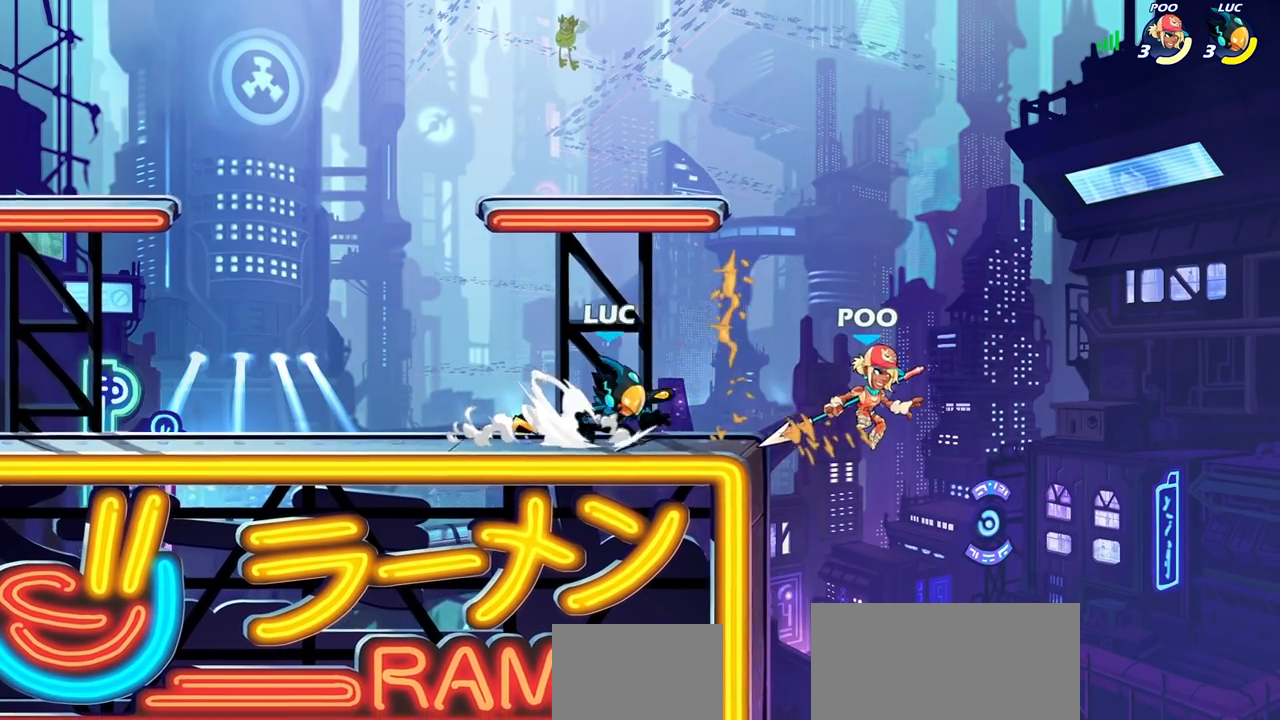
{"buttons": [], "left_stick": "center", "right_stick": "center", "events": [[33, "R2", "up"], [33, "SQUARE", "up"], [250, "left_stick", "center"]]}
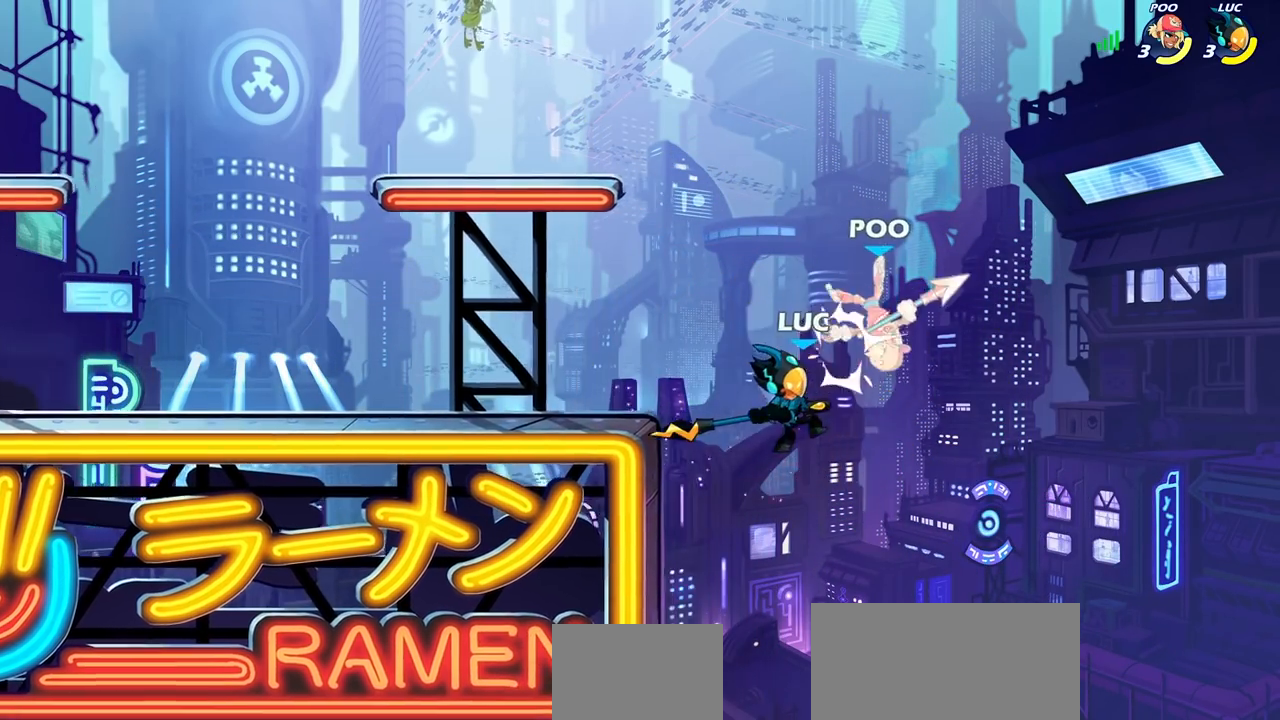
{"buttons": [], "left_stick": "right", "right_stick": "center", "events": [[133, "CROSS", "down"], [167, "SQUARE", "down"], [200, "CROSS", "up"], [217, "SQUARE", "up"], [317, "left_stick", "right"]]}
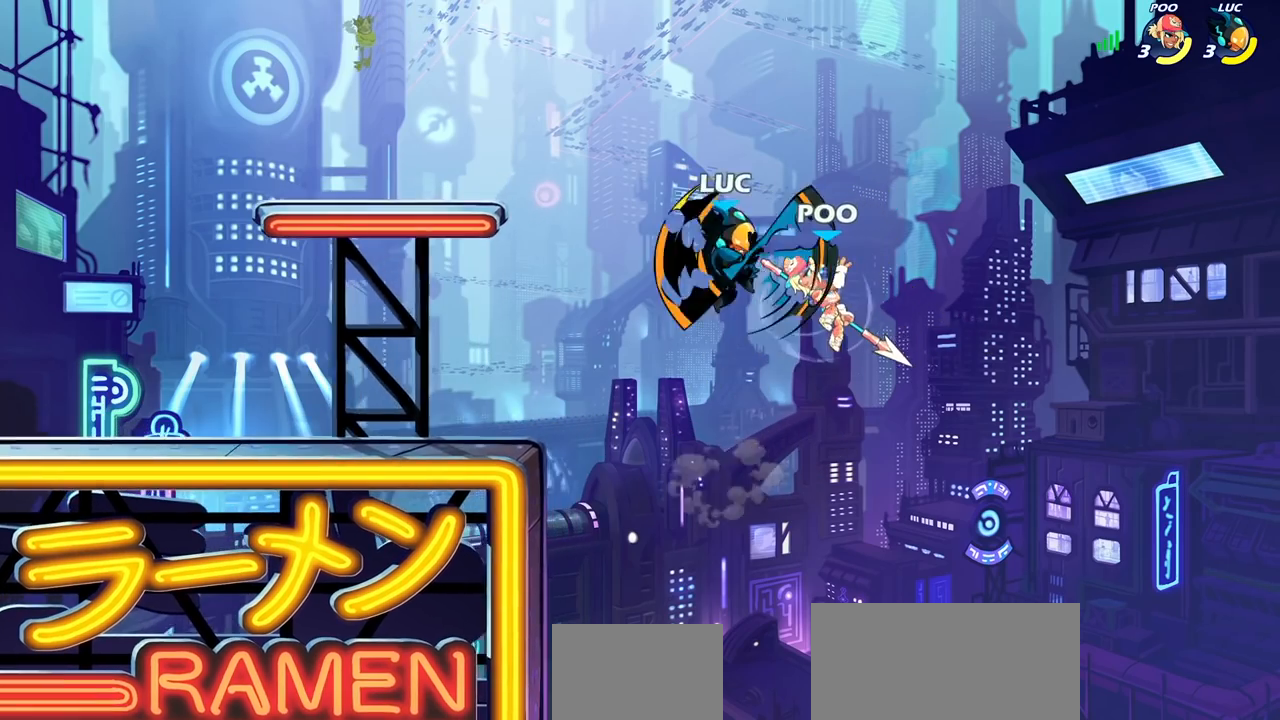
{"buttons": [], "left_stick": "down-left", "right_stick": "center", "events": [[367, "left_stick", "down-left"]]}
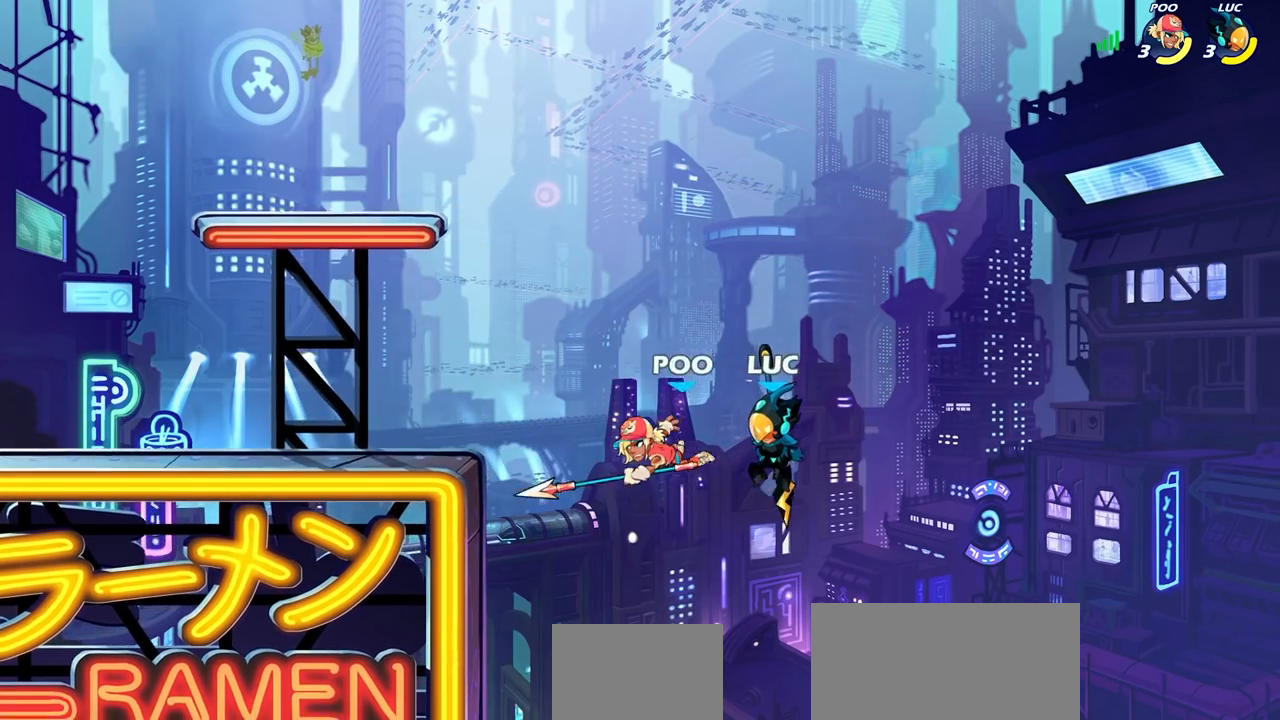
{"buttons": [], "left_stick": "up", "right_stick": "center", "events": [[300, "left_stick", "up-left"], [317, "CIRCLE", "down"], [417, "CIRCLE", "up"], [417, "left_stick", "up"]]}